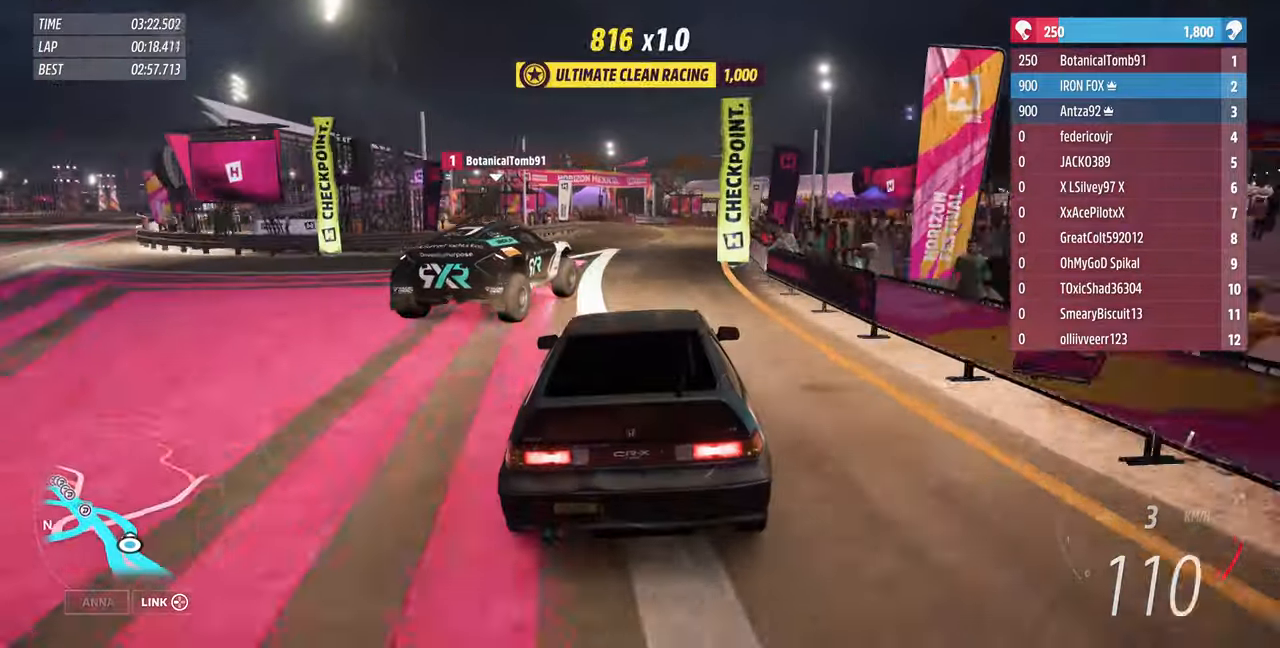
Gameplay with a controller (PlayStation layout); each line is a JSON object with the inputs held at the frame after it (dt_ms = milliseconds from this image to that frame). "events" lists button and stick changes between this image and that frame as [ms after this image, input, new state], when the widget could be followed in between. Not read: L1 R1 START.
{"dt_ms": 500, "buttons": [], "left_stick": "up-left", "right_stick": "up", "events": [[33, "left_stick", "up"], [167, "L2", "down"], [233, "L2", "up"], [300, "left_stick", "up-left"]]}
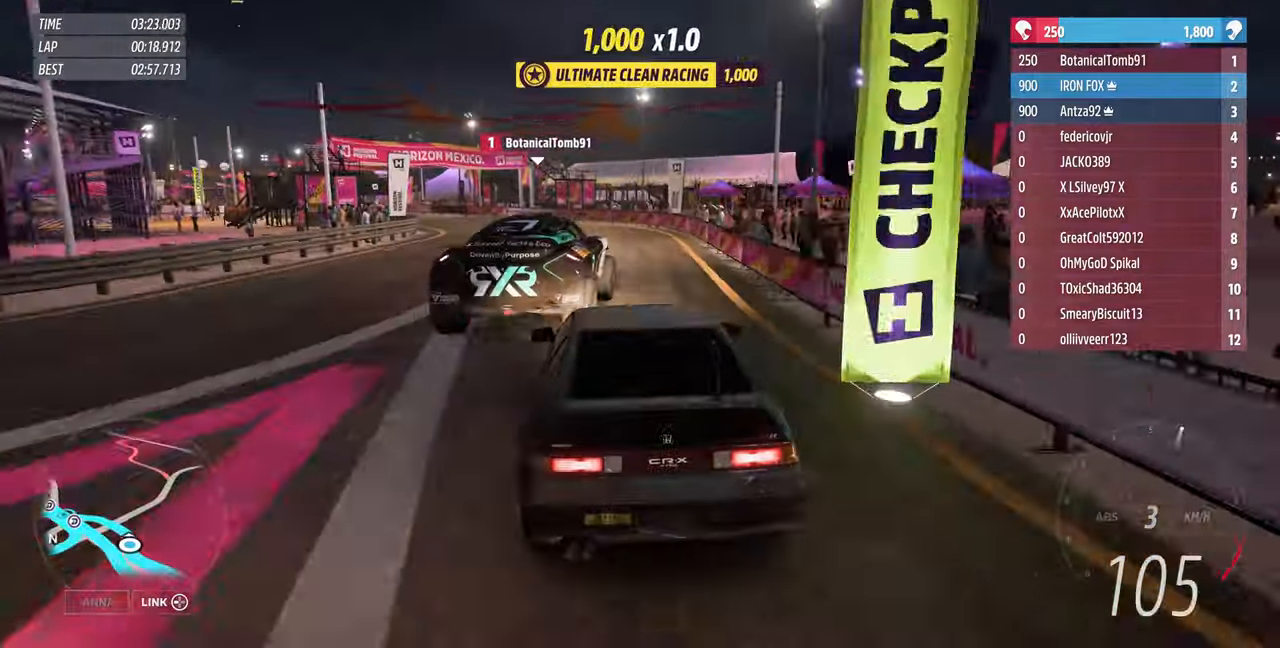
{"dt_ms": 500, "buttons": ["R2"], "left_stick": "up", "right_stick": "up", "events": [[167, "R2", "down"], [233, "left_stick", "up"]]}
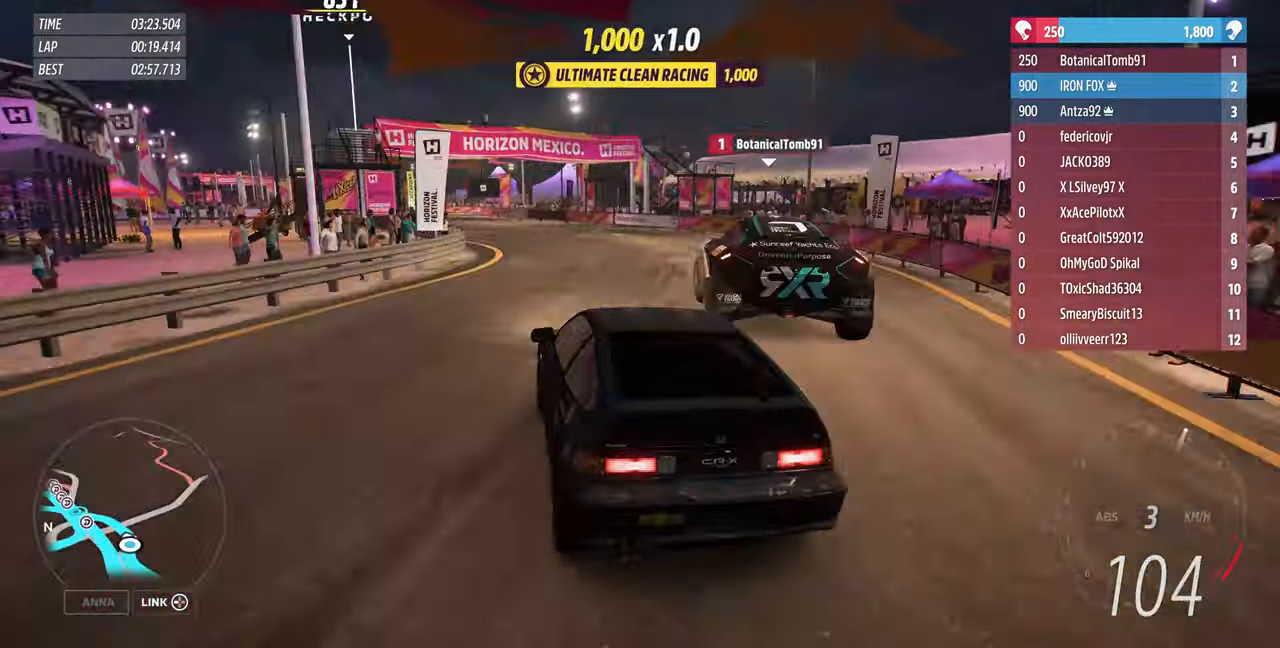
{"dt_ms": 500, "buttons": ["R2"], "left_stick": "up", "right_stick": "up", "events": []}
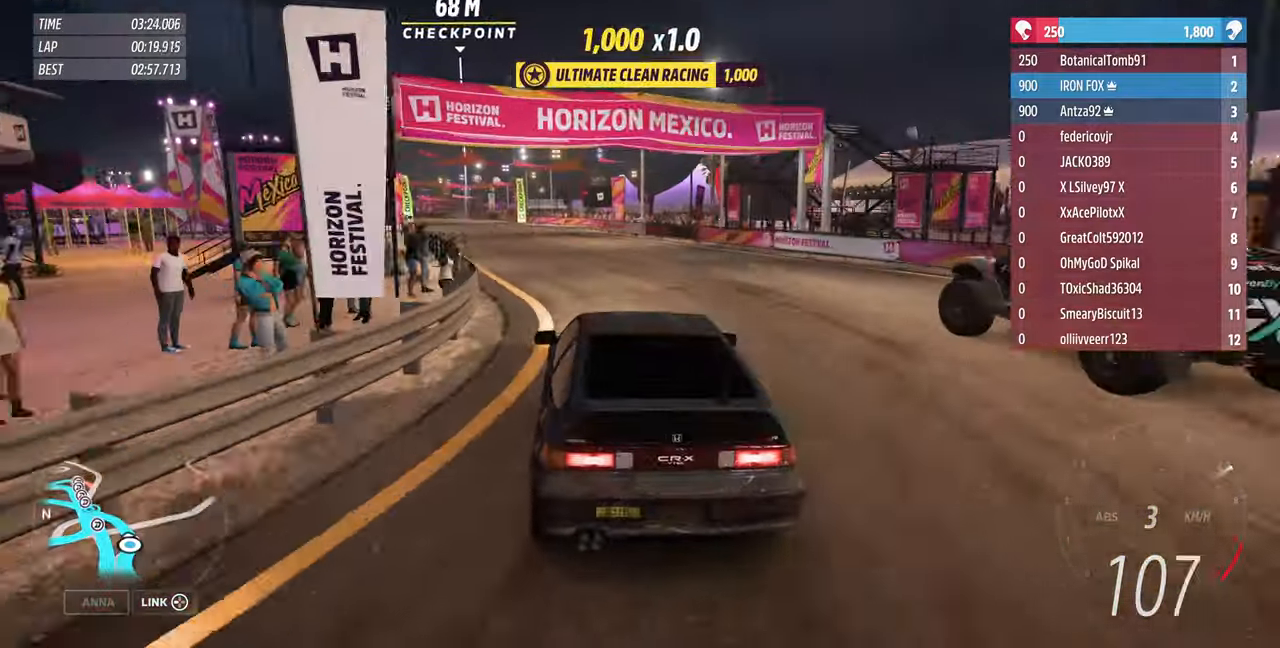
{"dt_ms": 500, "buttons": ["R2"], "left_stick": "up", "right_stick": "up", "events": []}
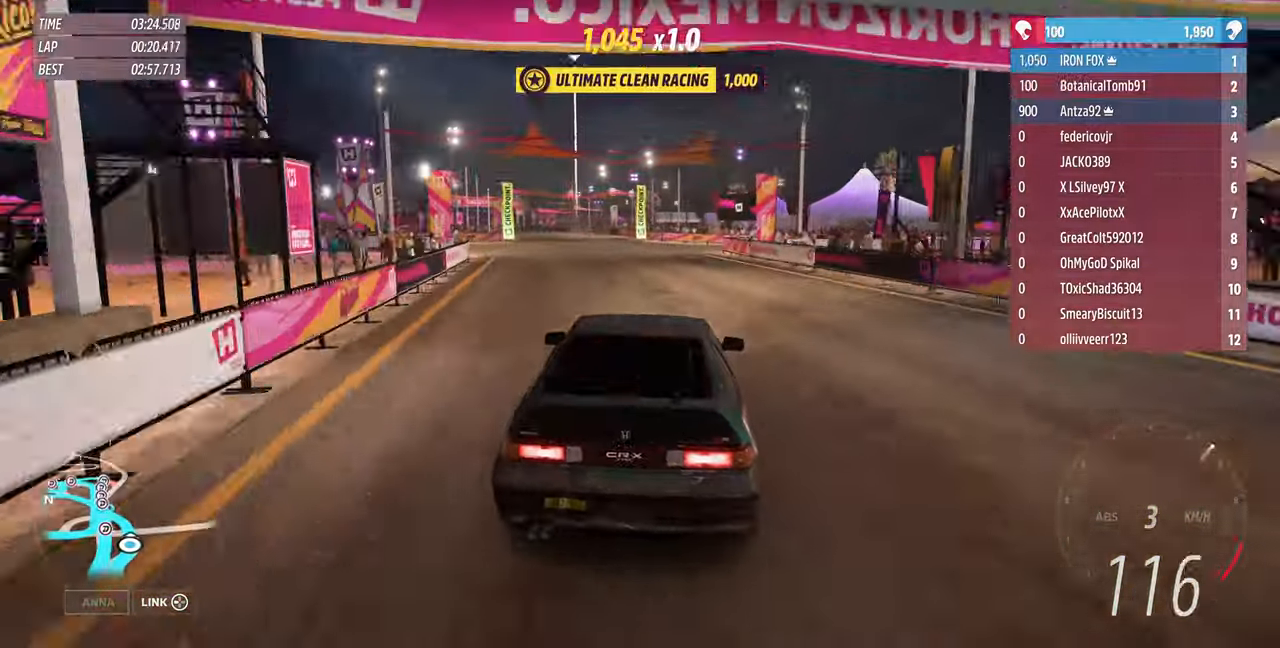
{"dt_ms": 500, "buttons": ["R2"], "left_stick": "up-left", "right_stick": "up", "events": [[33, "left_stick", "up-left"]]}
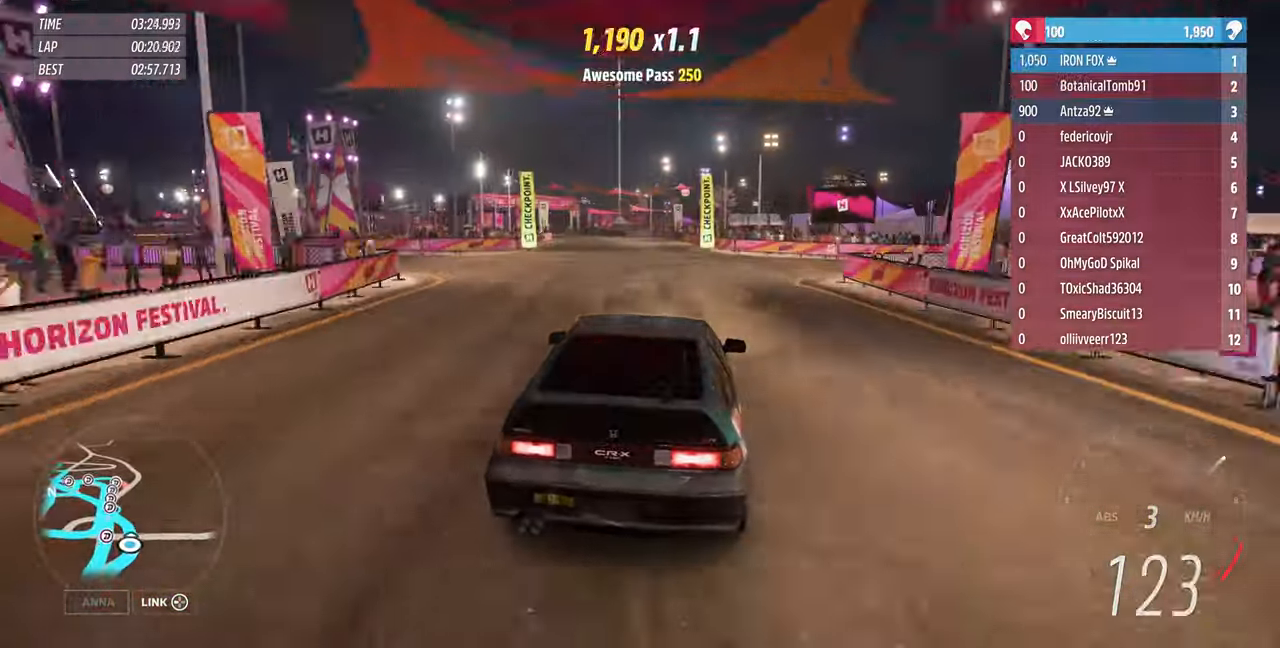
{"dt_ms": 500, "buttons": ["R2"], "left_stick": "up-left", "right_stick": "up", "events": []}
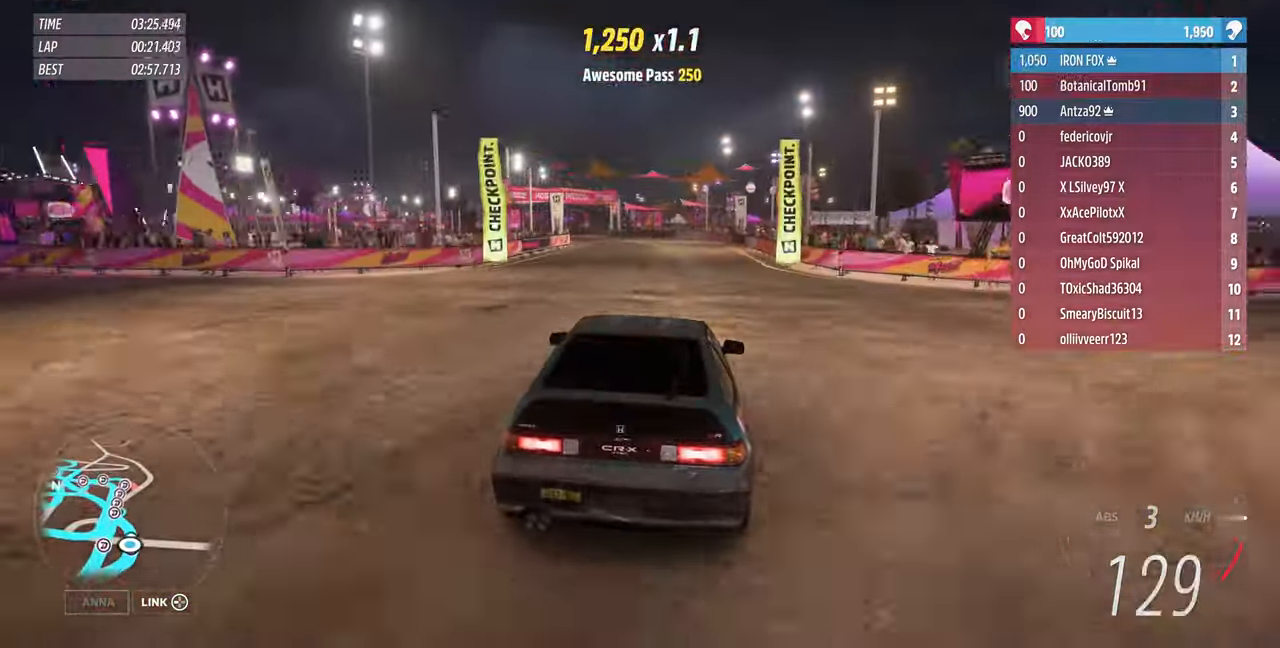
{"dt_ms": 500, "buttons": [], "left_stick": "up-left", "right_stick": "up", "events": [[466, "R2", "up"]]}
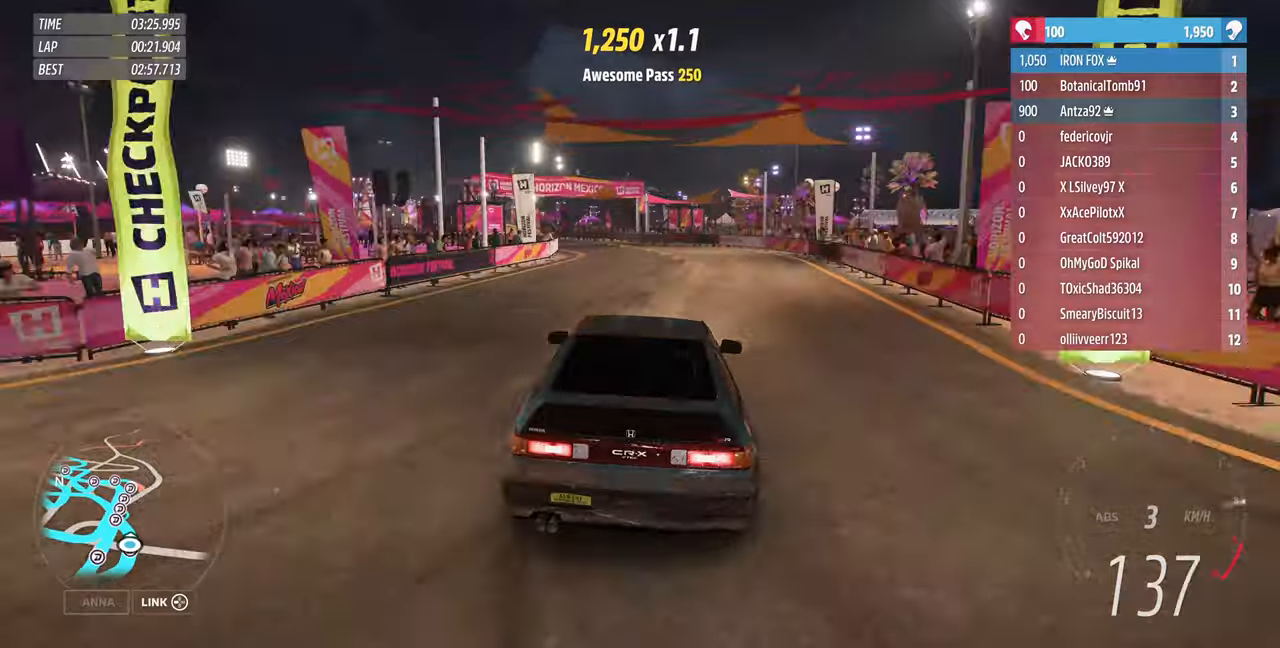
{"dt_ms": 500, "buttons": ["R2"], "left_stick": "up-left", "right_stick": "up", "events": [[266, "R2", "down"]]}
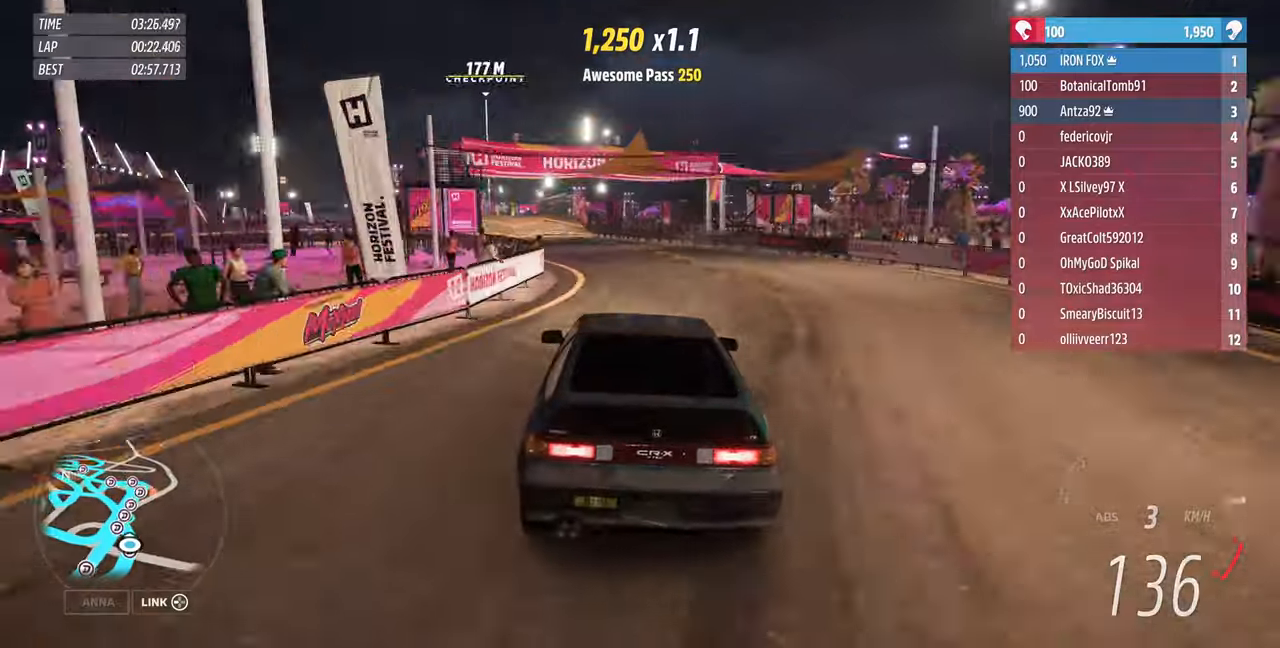
{"dt_ms": 500, "buttons": ["R2"], "left_stick": "up-left", "right_stick": "center", "events": [[200, "right_stick", "center"]]}
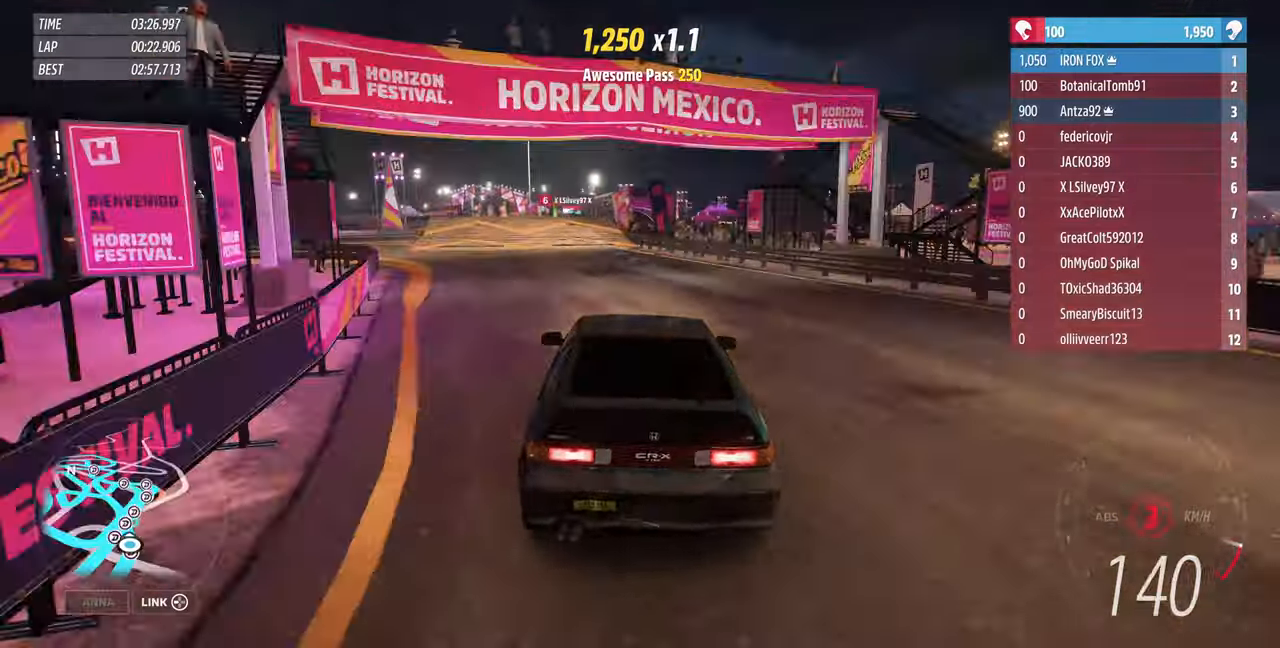
{"dt_ms": 500, "buttons": ["R2"], "left_stick": "up-left", "right_stick": "center", "events": []}
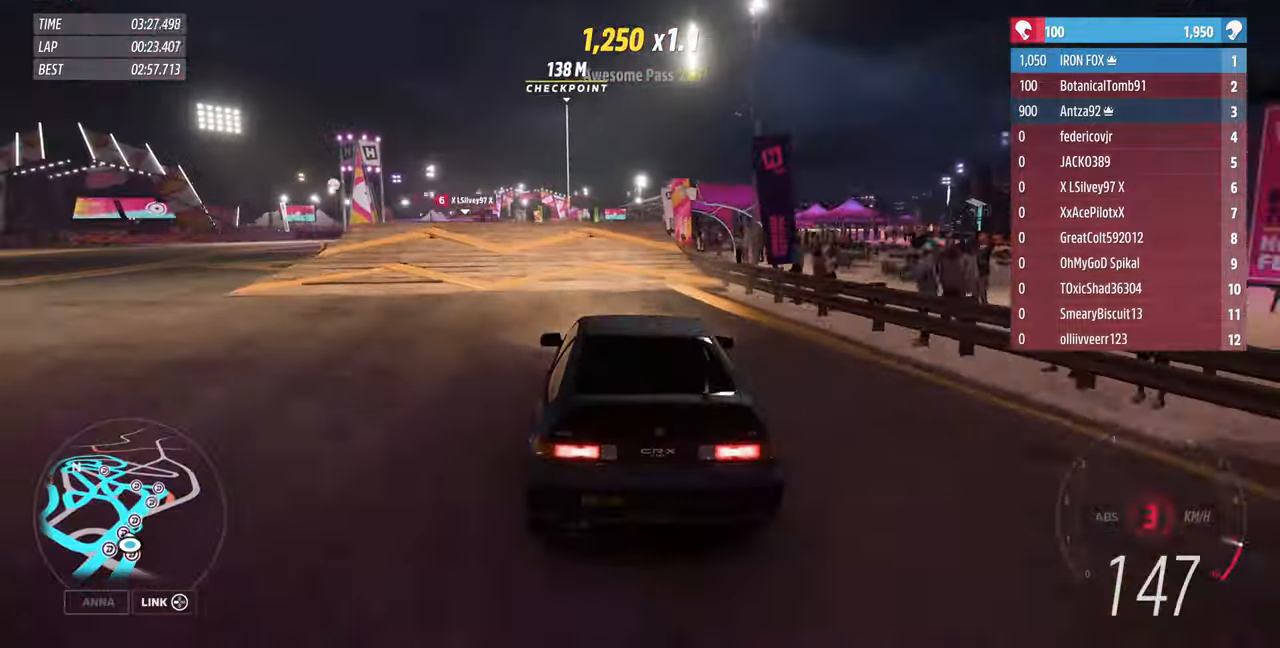
{"dt_ms": 1000, "buttons": [], "left_stick": "center", "right_stick": "center"}
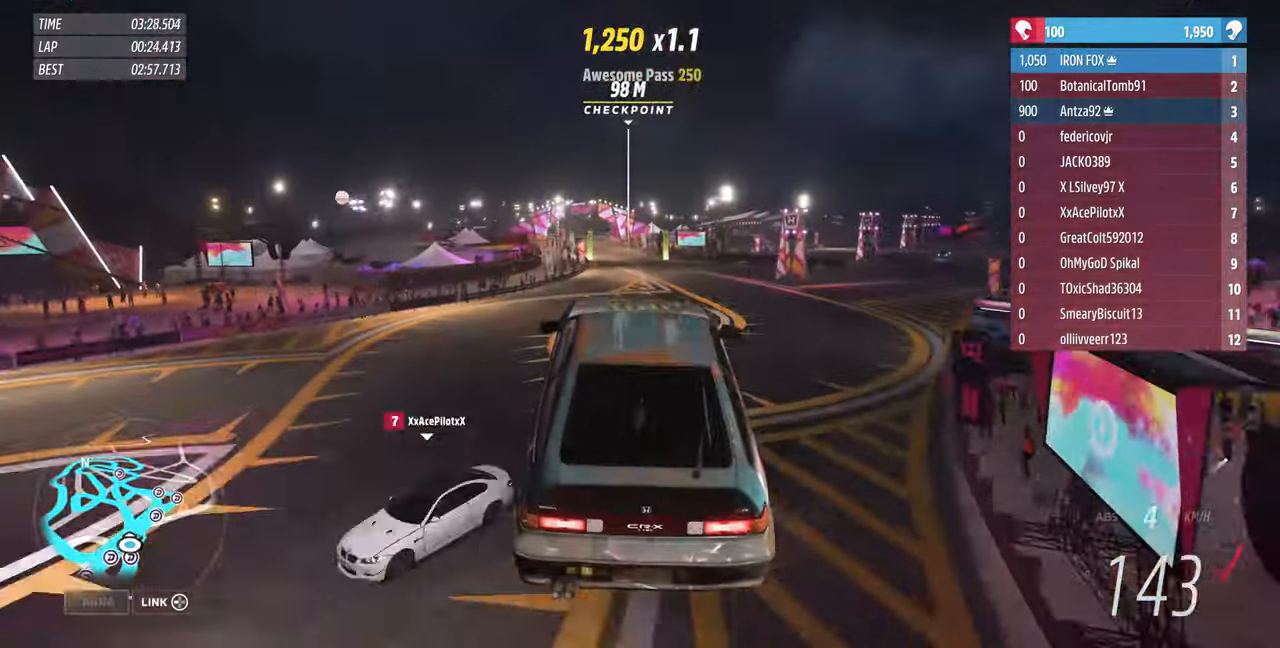
{"dt_ms": 500, "buttons": [], "left_stick": "center", "right_stick": "center", "events": []}
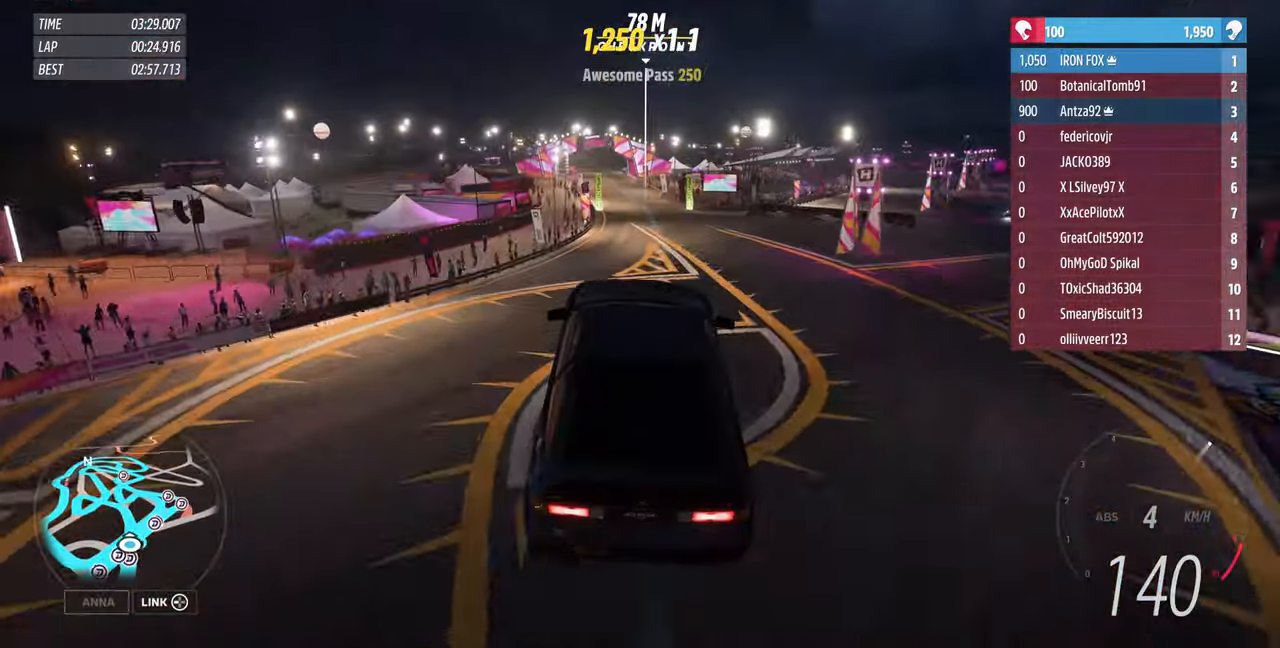
{"dt_ms": 500, "buttons": [], "left_stick": "up", "right_stick": "center", "events": [[400, "left_stick", "up"]]}
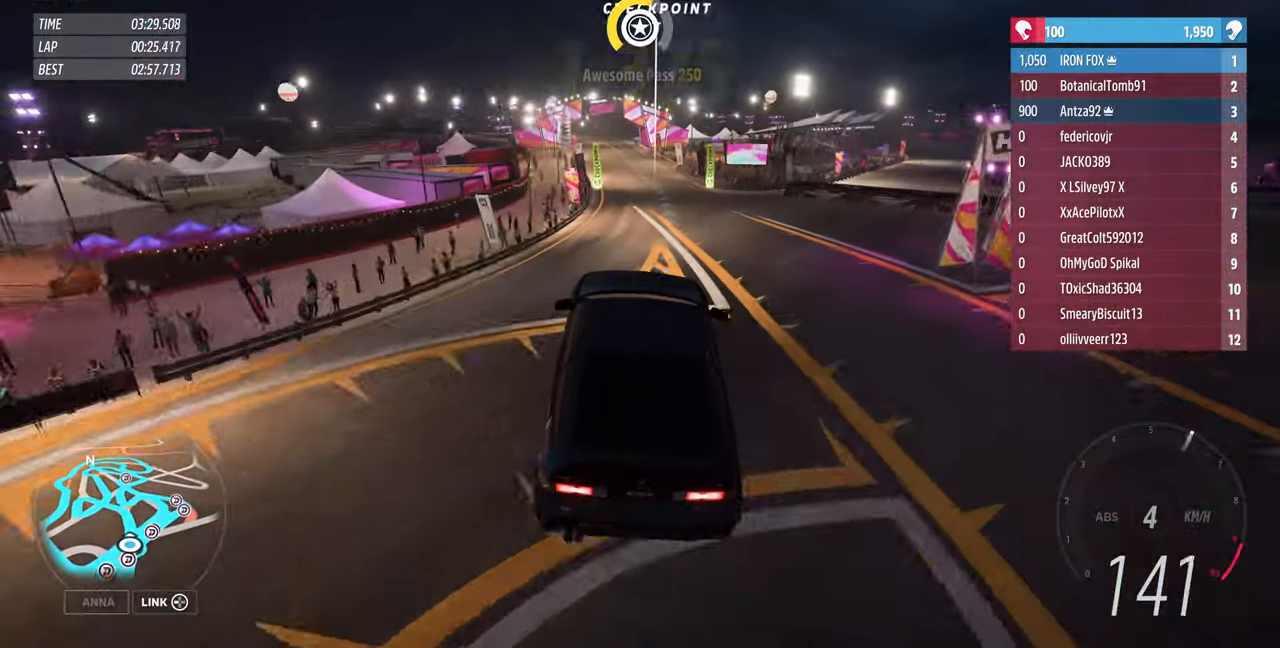
{"dt_ms": 500, "buttons": ["R2"], "left_stick": "up", "right_stick": "center", "events": [[500, "R2", "down"]]}
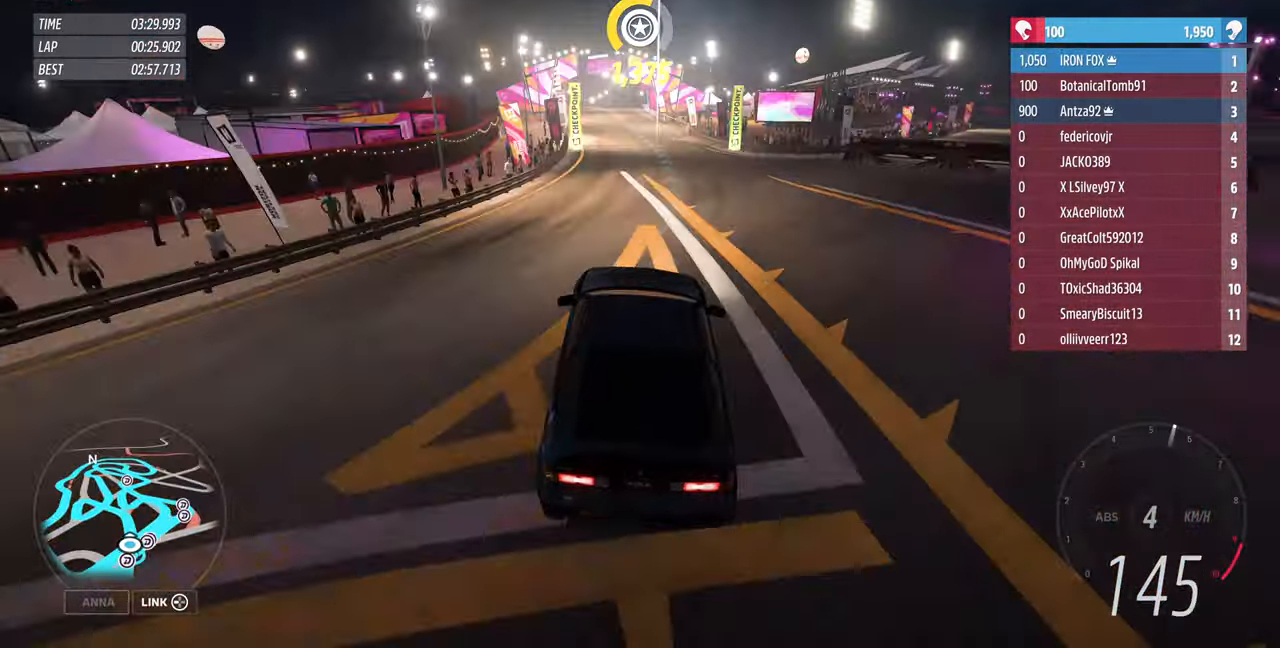
{"dt_ms": 500, "buttons": ["R2"], "left_stick": "up", "right_stick": "center", "events": []}
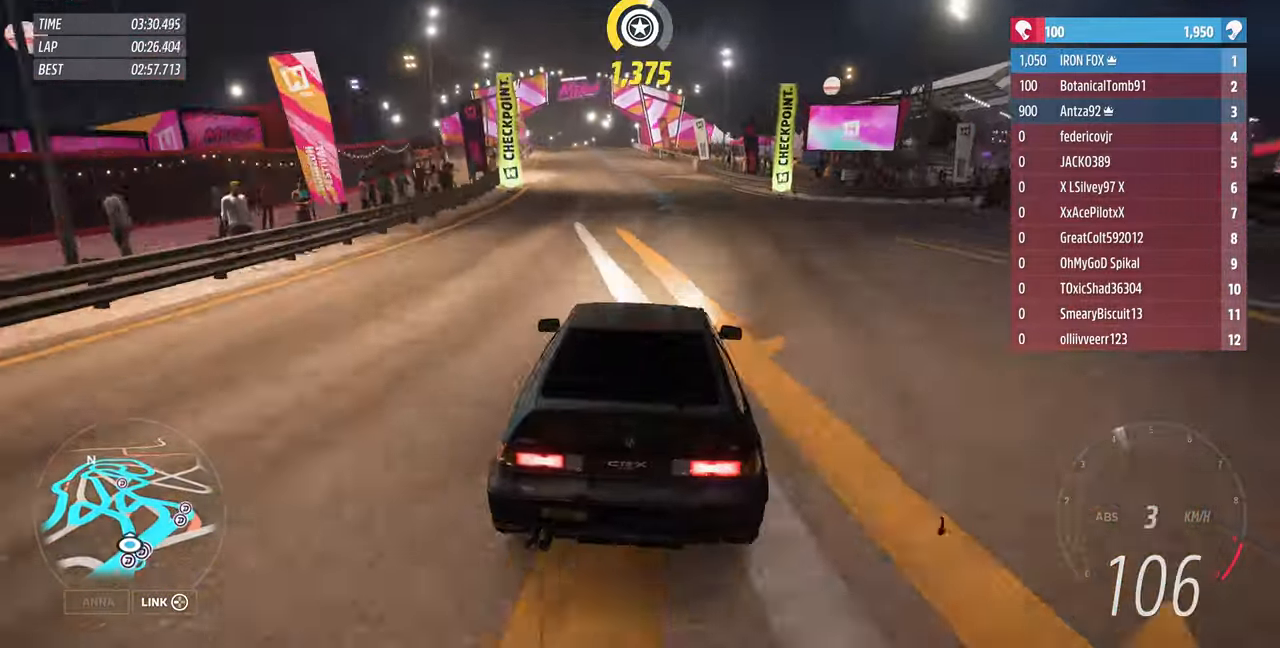
{"dt_ms": 500, "buttons": ["R2"], "left_stick": "up", "right_stick": "center", "events": []}
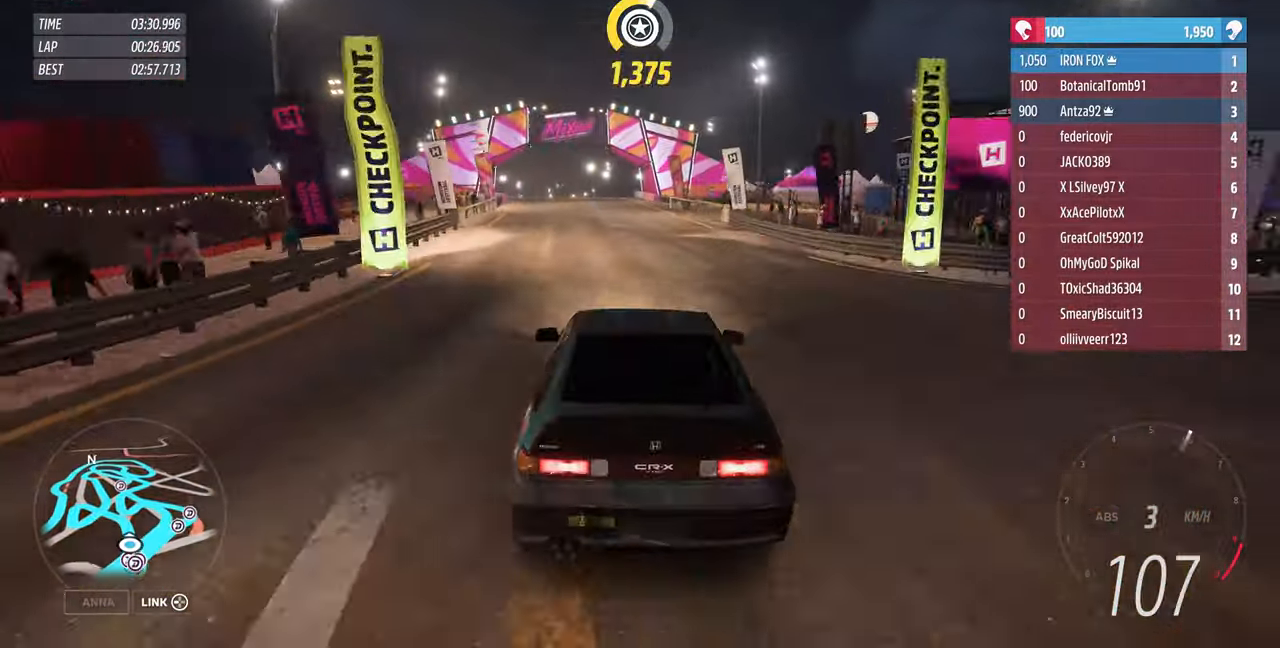
{"dt_ms": 500, "buttons": ["R2"], "left_stick": "up", "right_stick": "center", "events": []}
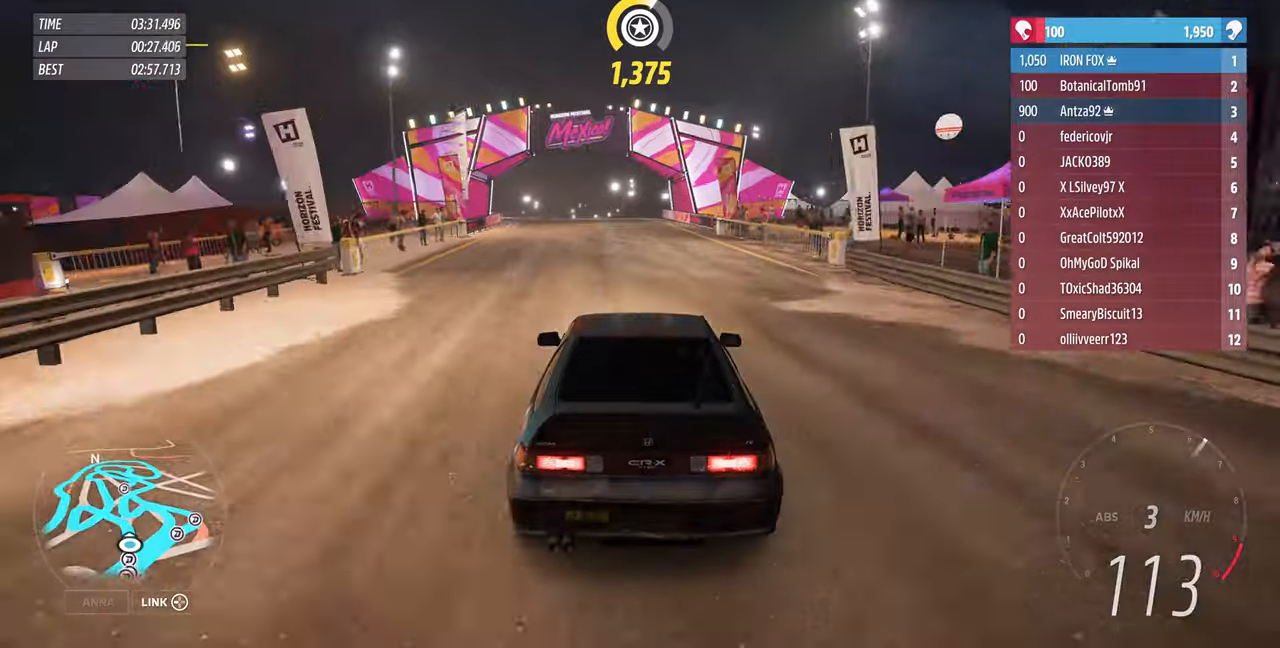
{"dt_ms": 500, "buttons": ["R2"], "left_stick": "up-left", "right_stick": "center", "events": [[400, "left_stick", "up-left"]]}
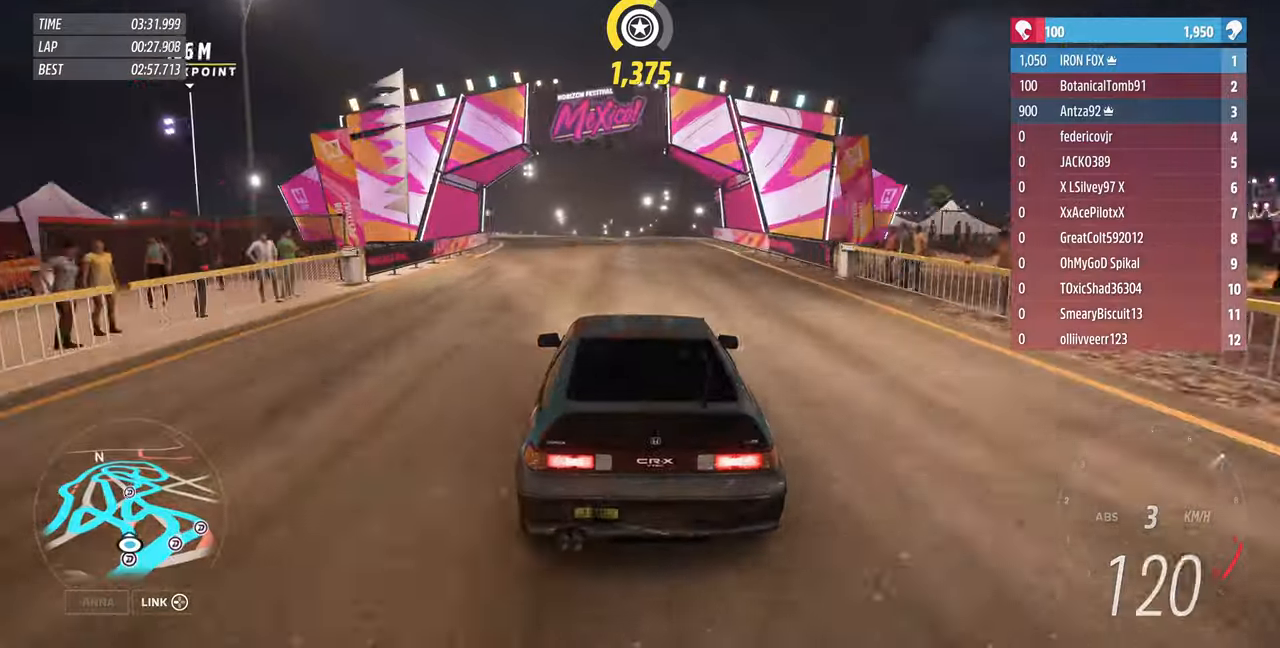
{"dt_ms": 500, "buttons": ["R2"], "left_stick": "up-left", "right_stick": "center", "events": [[267, "R2", "up"], [367, "R2", "down"]]}
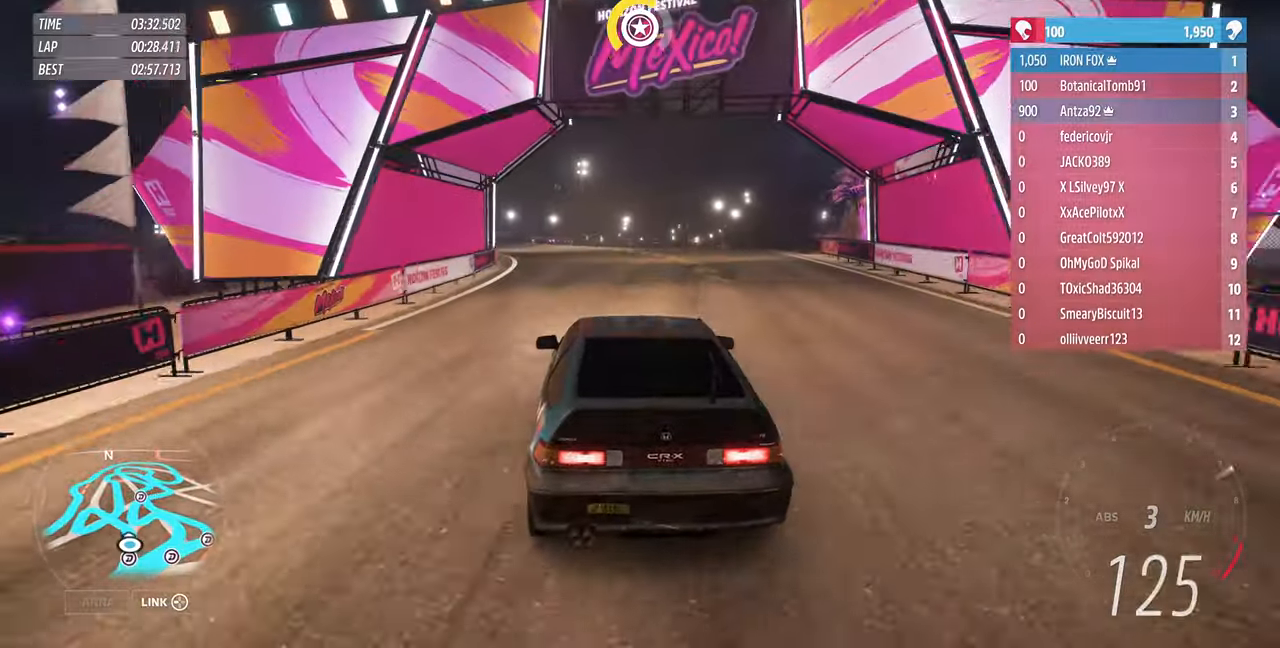
{"dt_ms": 500, "buttons": ["R2"], "left_stick": "up-left", "right_stick": "center", "events": []}
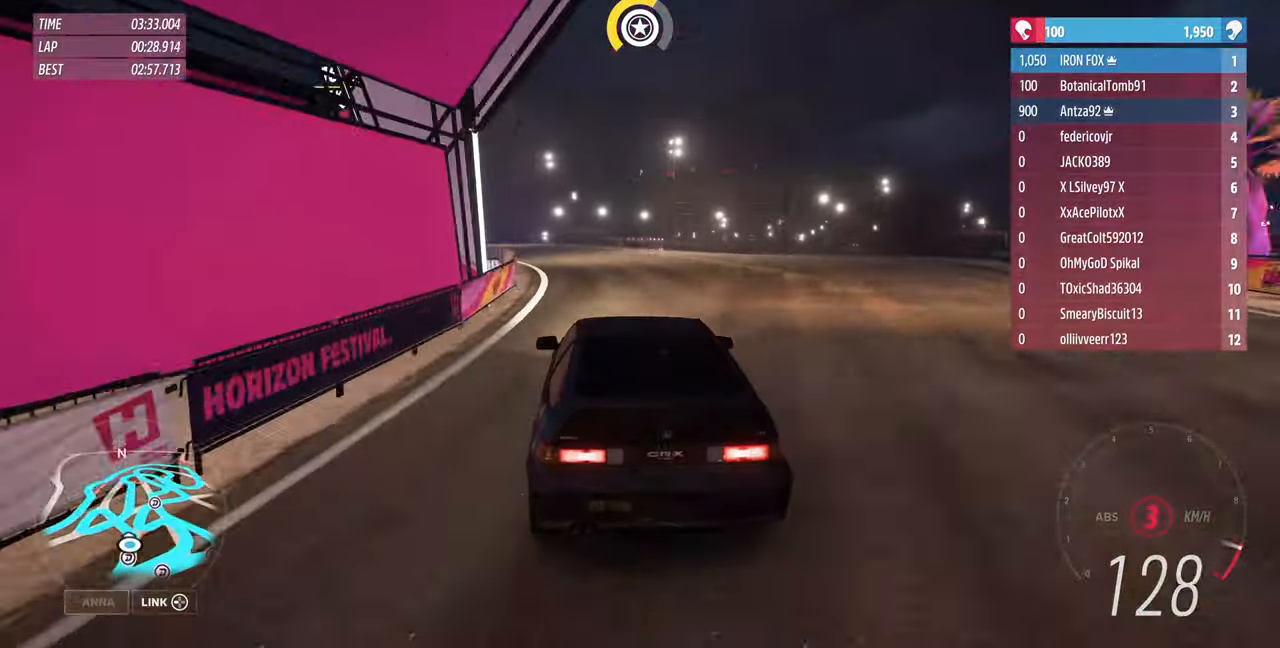
{"dt_ms": 500, "buttons": ["R2"], "left_stick": "up-left", "right_stick": "center", "events": []}
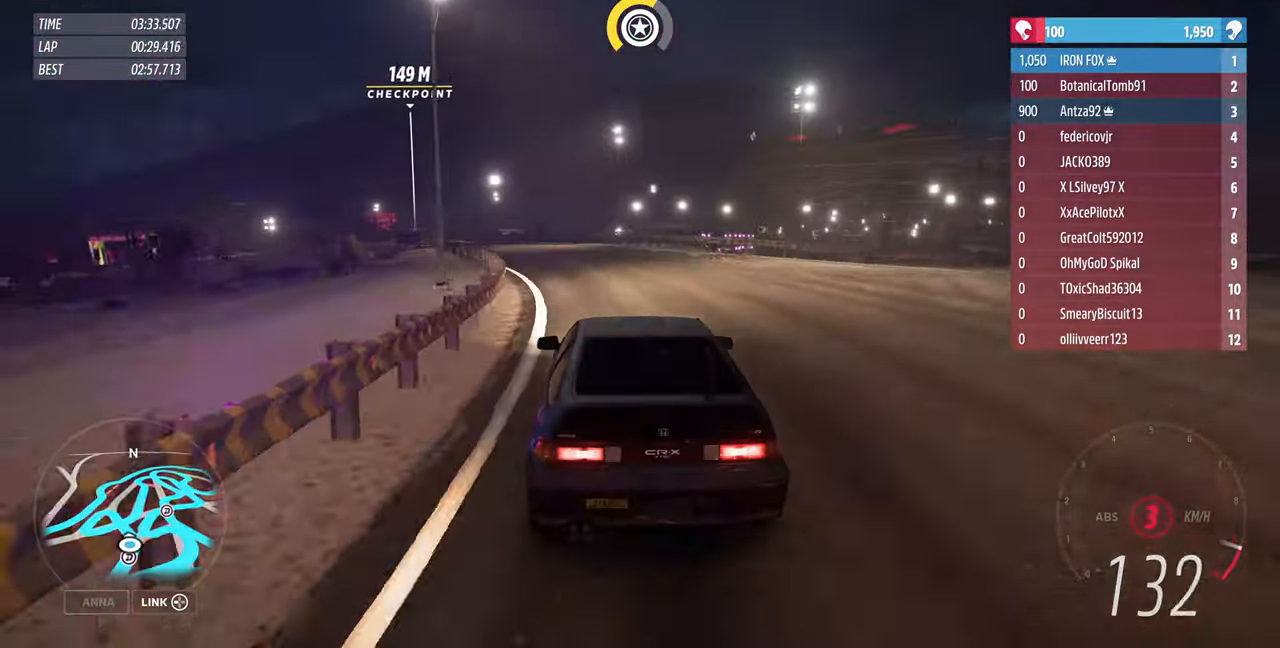
{"dt_ms": 500, "buttons": ["R2"], "left_stick": "up", "right_stick": "center", "events": [[234, "left_stick", "up"]]}
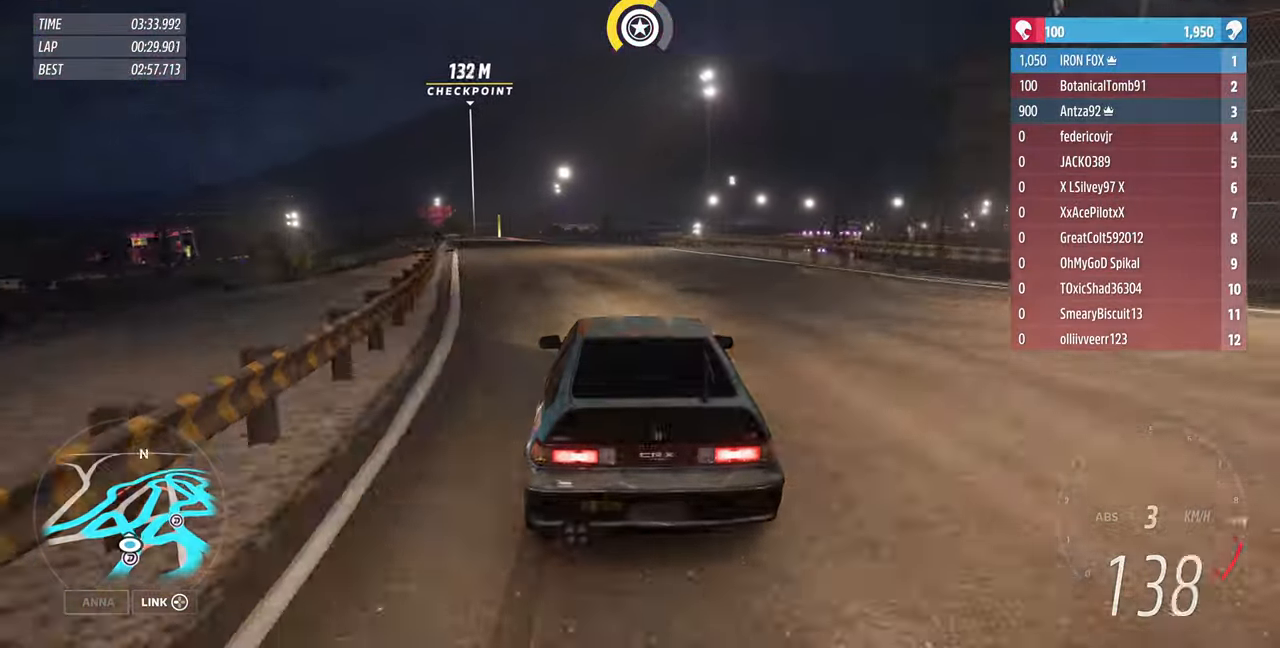
{"dt_ms": 500, "buttons": ["R2"], "left_stick": "up", "right_stick": "center", "events": []}
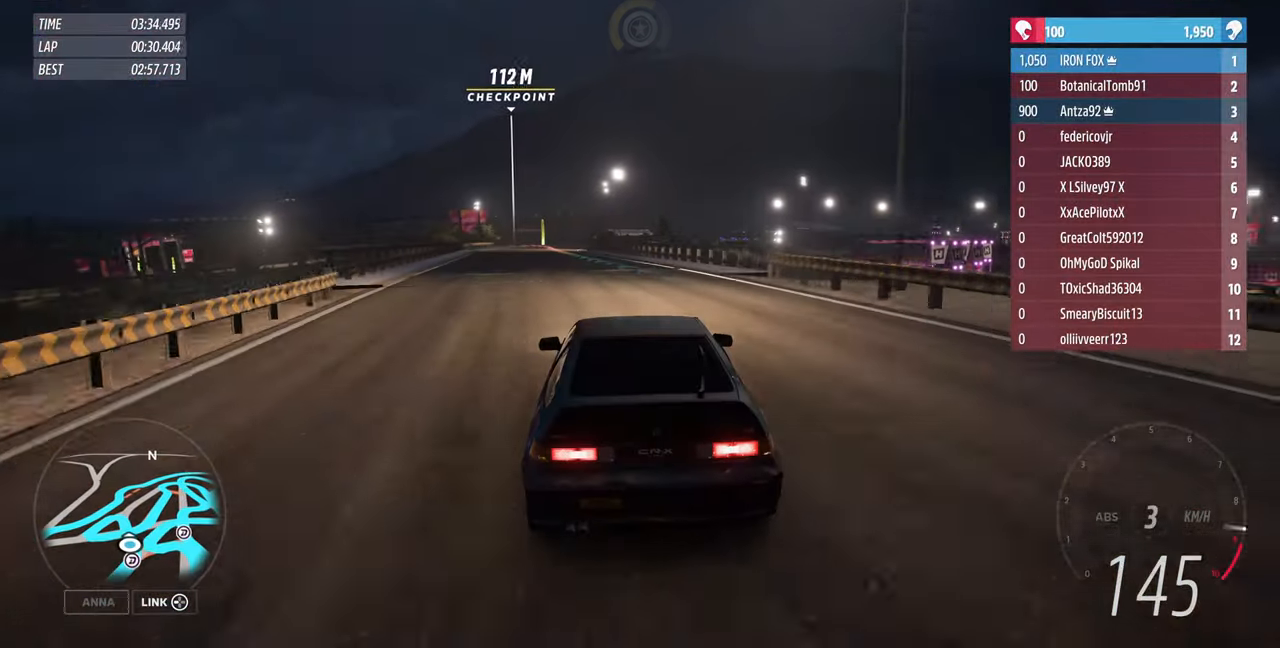
{"dt_ms": 500, "buttons": ["R2"], "left_stick": "up", "right_stick": "center", "events": []}
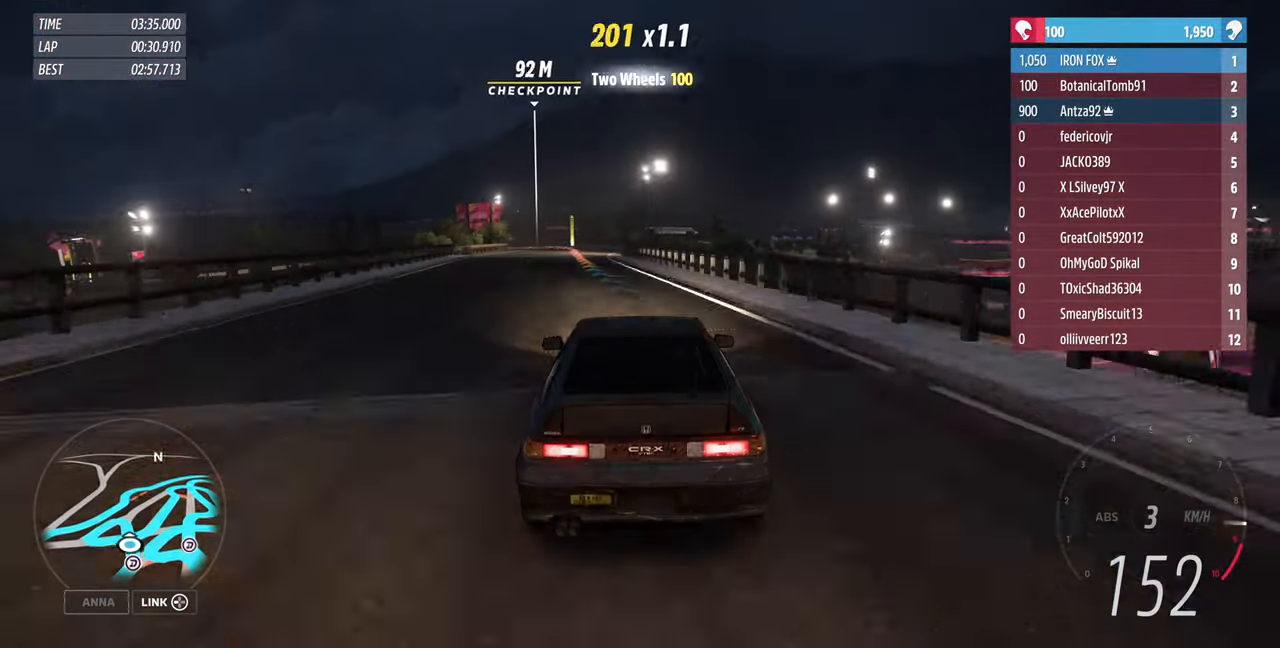
{"dt_ms": 500, "buttons": ["L2"], "left_stick": "up", "right_stick": "center", "events": [[367, "L2", "down"], [367, "R2", "up"]]}
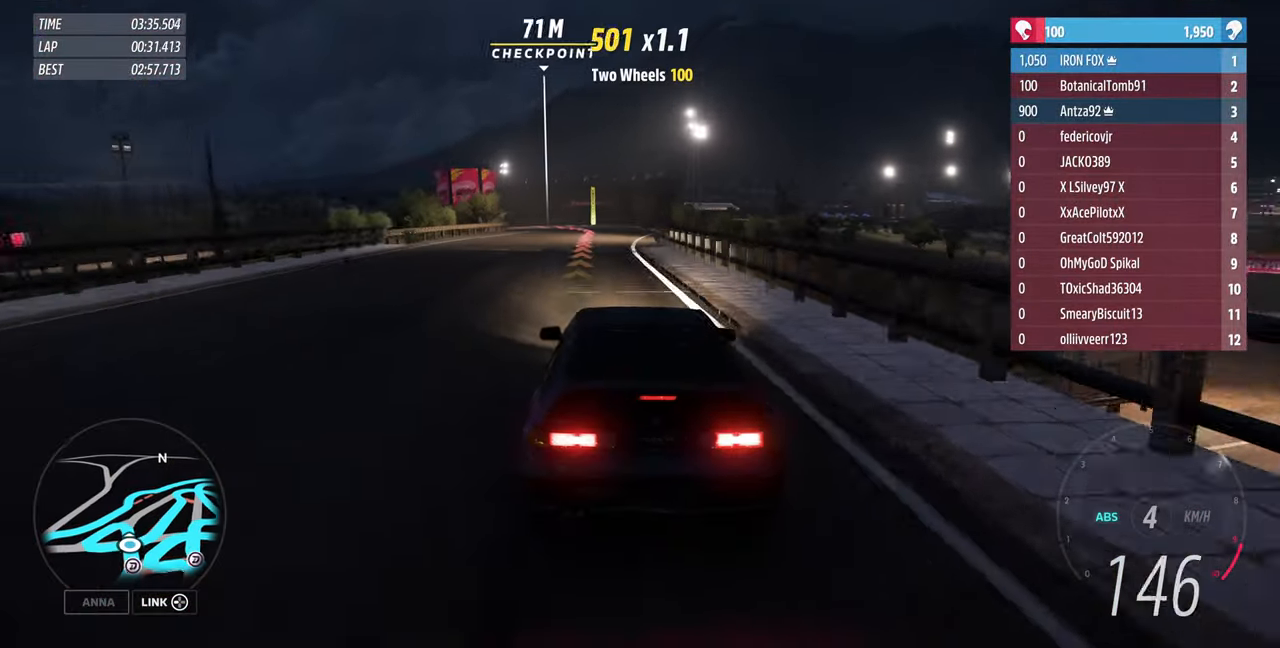
{"dt_ms": 500, "buttons": ["L2"], "left_stick": "up", "right_stick": "up", "events": [[267, "L2", "up"], [300, "right_stick", "up"], [434, "L2", "down"]]}
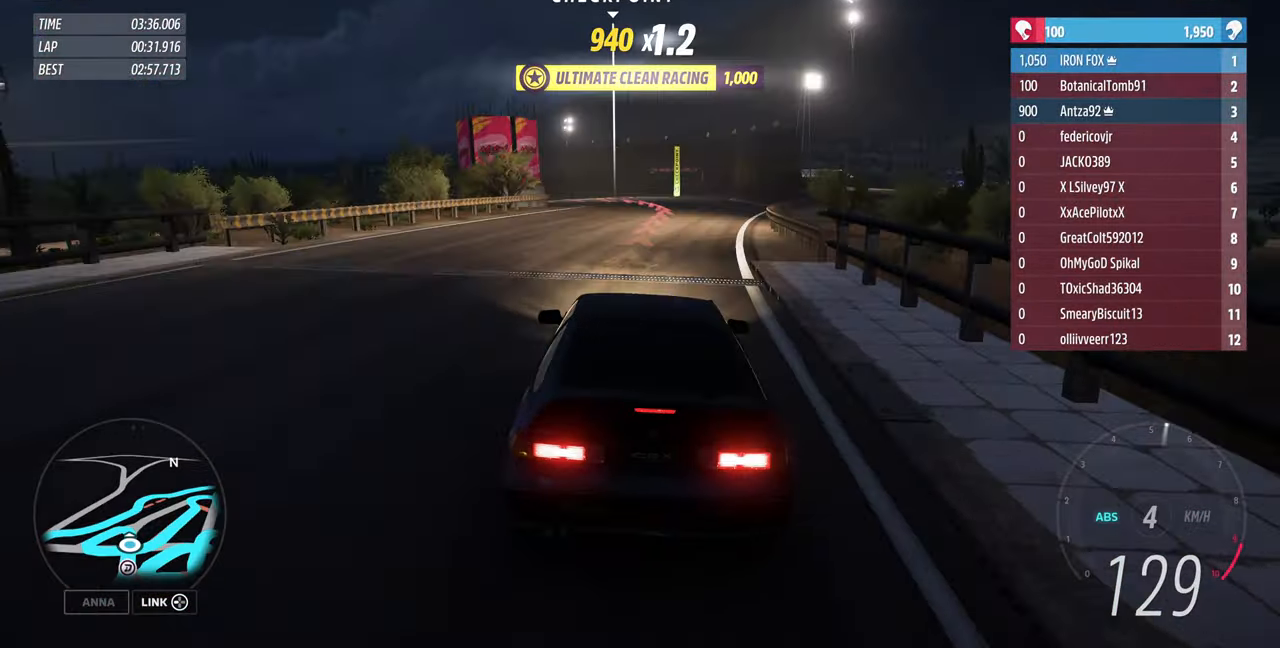
{"dt_ms": 500, "buttons": ["L2"], "left_stick": "up", "right_stick": "up", "events": [[34, "CROSS", "down"], [267, "CROSS", "up"]]}
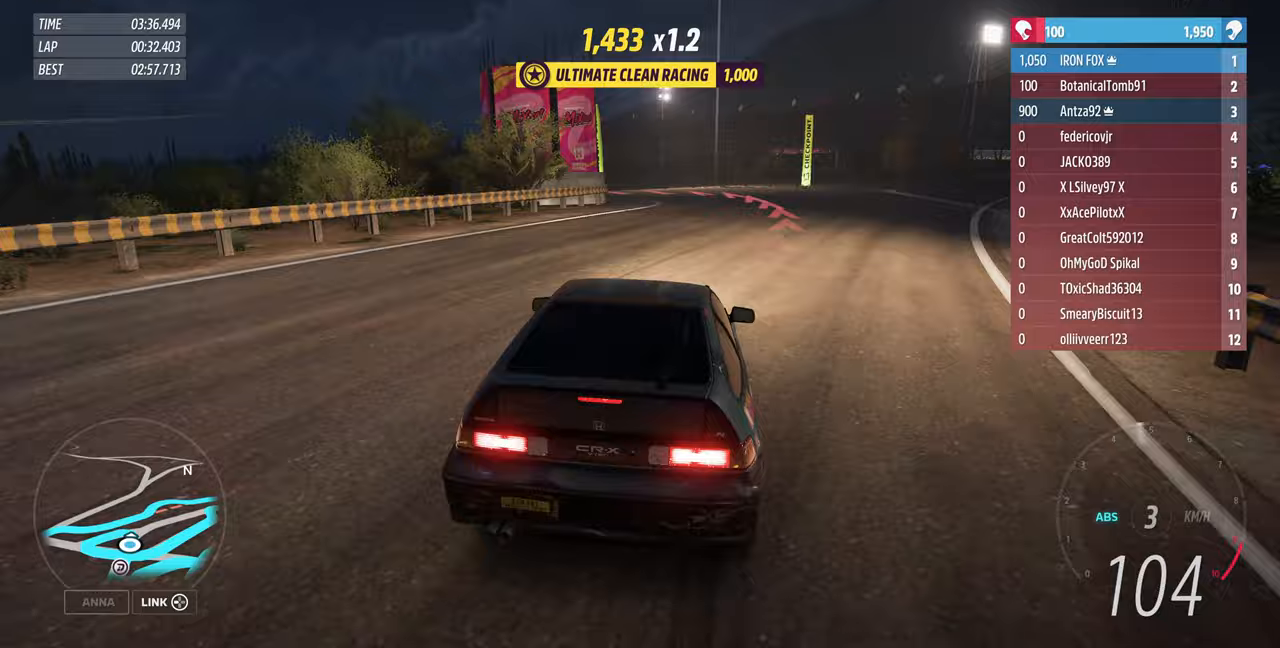
{"dt_ms": 500, "buttons": ["L2"], "left_stick": "up-right", "right_stick": "up", "events": [[133, "CROSS", "down"], [367, "CROSS", "up"], [400, "left_stick", "up-right"]]}
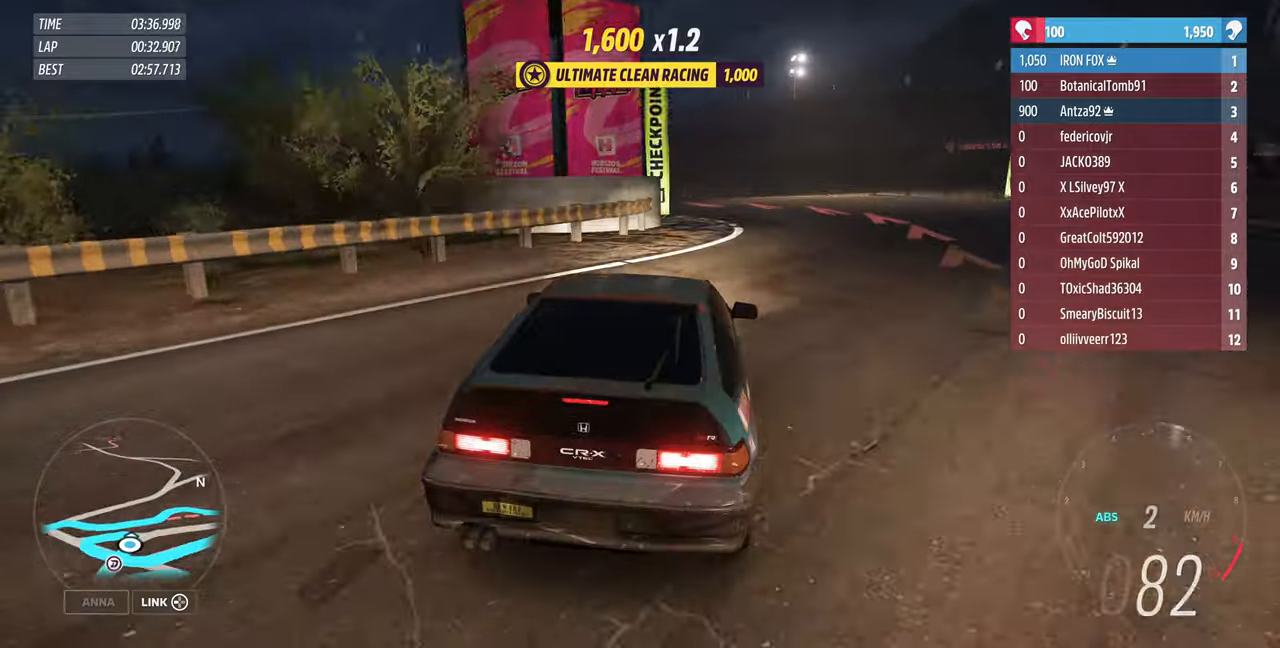
{"dt_ms": 500, "buttons": ["L2"], "left_stick": "up", "right_stick": "up", "events": [[33, "left_stick", "up"], [233, "CROSS", "down"], [367, "CROSS", "up"]]}